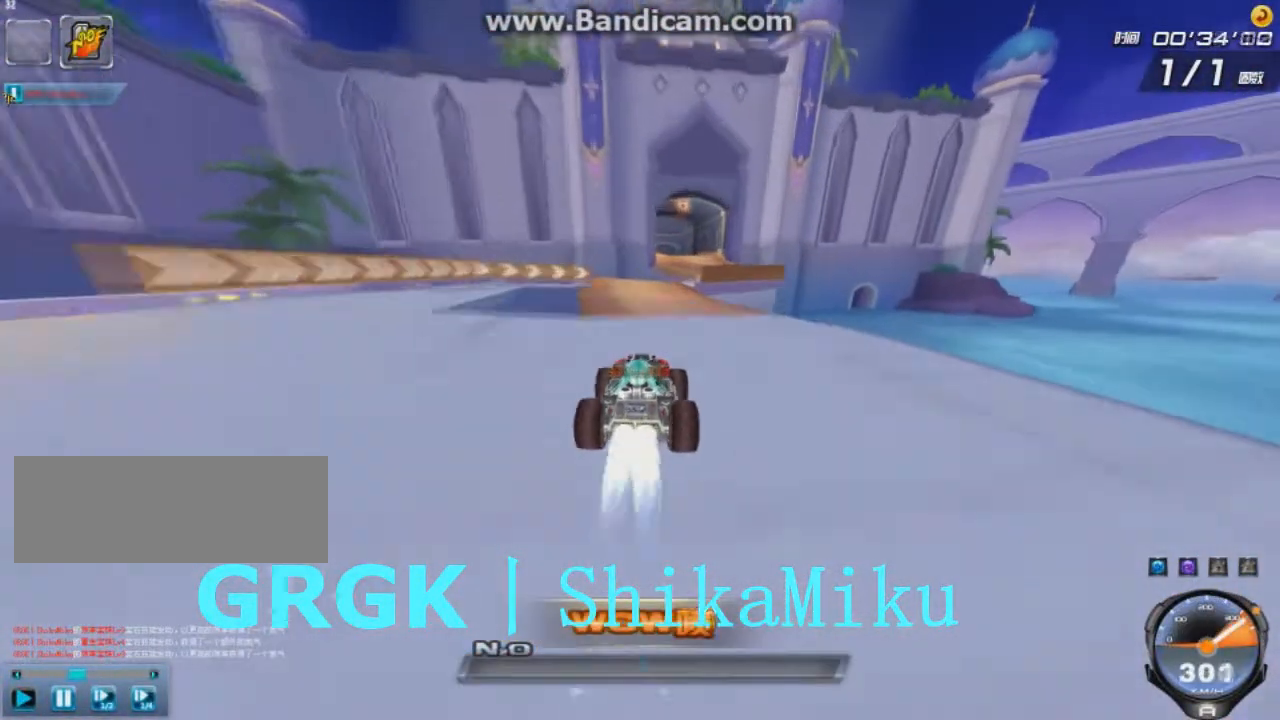
Gameplay with keyboard; each line is a JSON object with the keys held at the frame after it. "events" lists presses ("down") and releases ("up") of "ctrl", "down", "left", "r", "right", "shift", "up" and "w" between this image and that frame as [ms after this image, input, new state], when the widget could be followed in between. No other keys are recorded. Mouse input is not recorded.
{"keys": ["right", "up"], "events": [[84, "shift", "down"], [167, "shift", "up"], [292, "left", "down"], [417, "left", "up"]]}
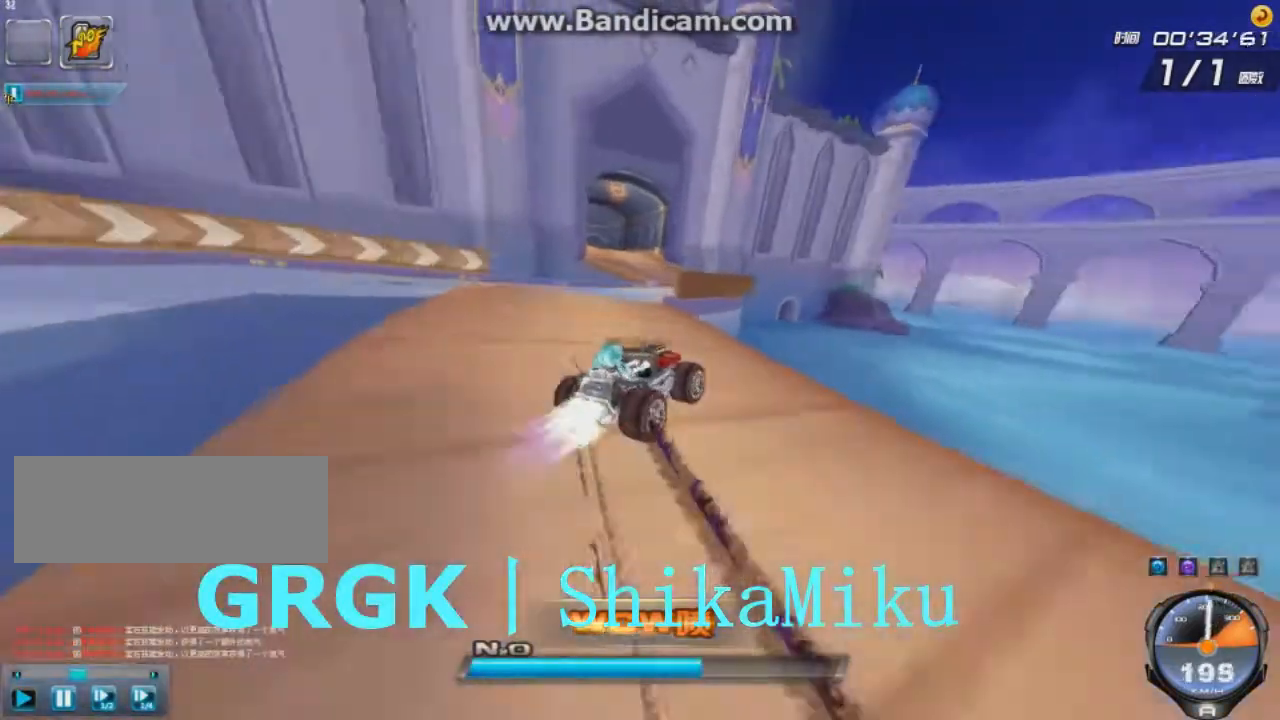
{"keys": ["left", "shift"], "events": [[125, "left", "down"], [167, "right", "up"], [375, "up", "up"], [459, "shift", "down"]]}
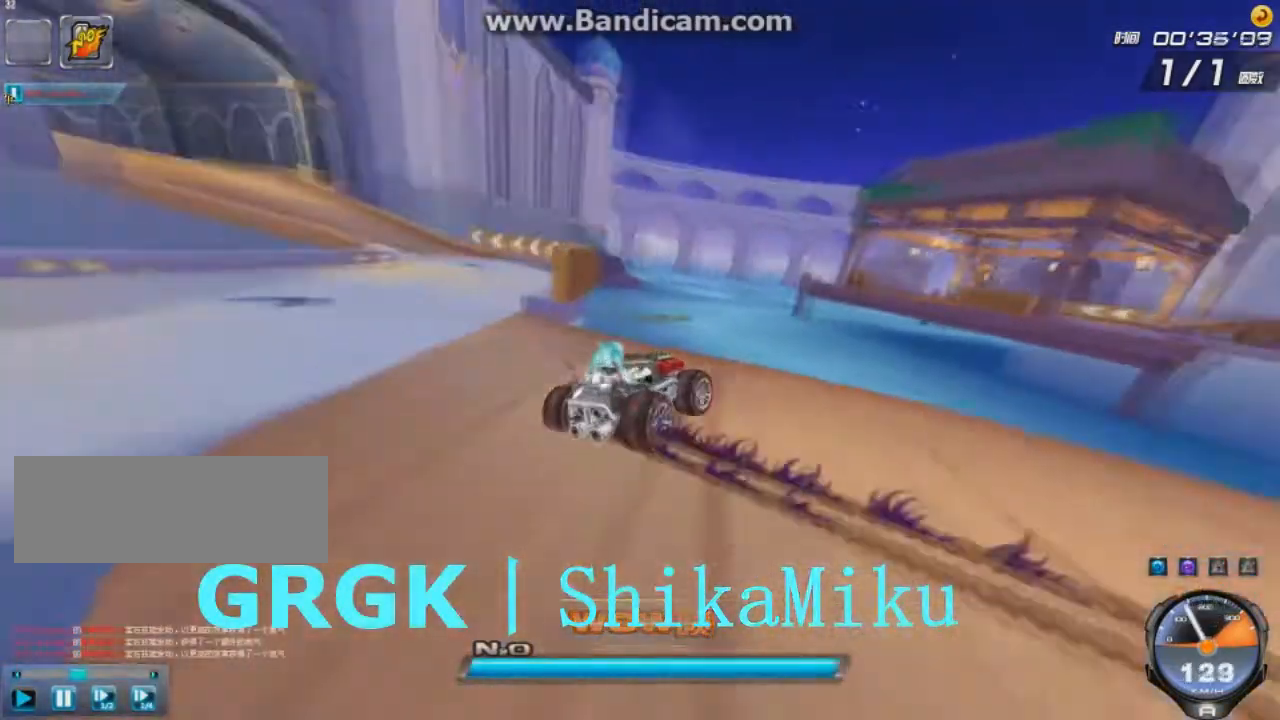
{"keys": ["right", "up"], "events": [[84, "up", "down"], [292, "ctrl", "down"], [292, "left", "up"], [292, "right", "down"], [376, "w", "down"], [501, "ctrl", "up"], [501, "shift", "up"], [501, "w", "up"]]}
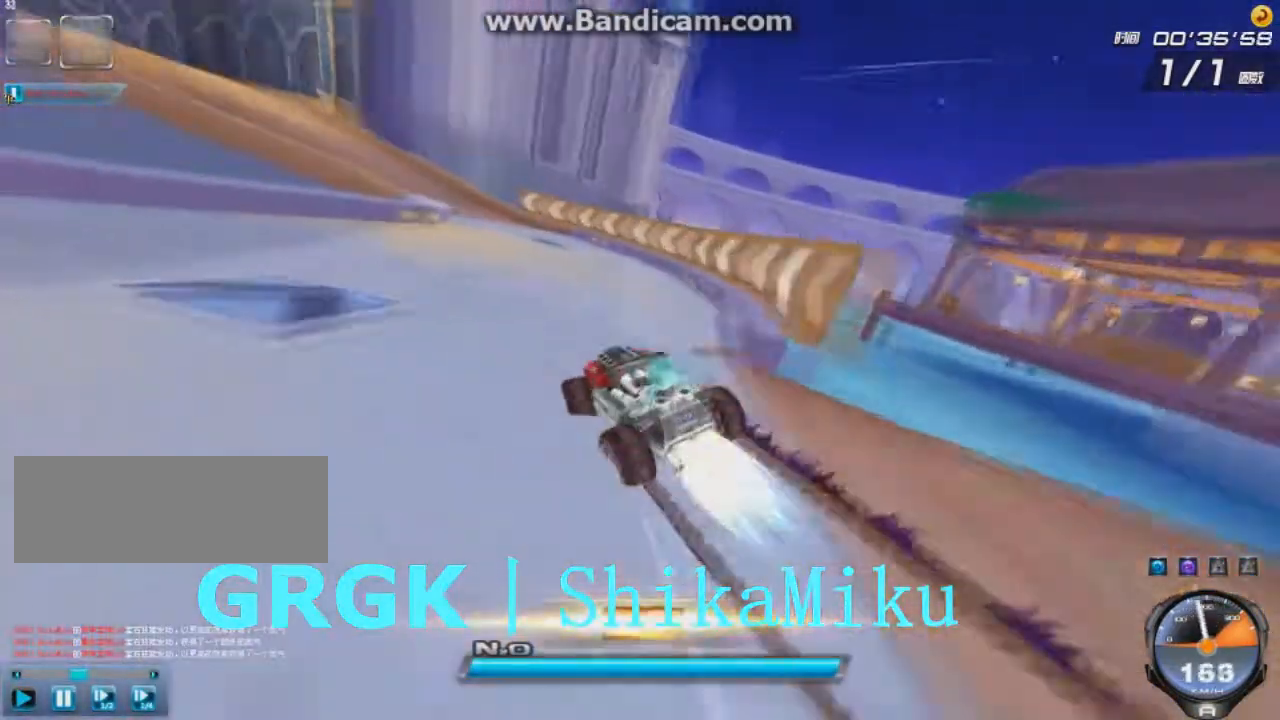
{"keys": ["left", "right", "up"], "events": [[333, "left", "down"]]}
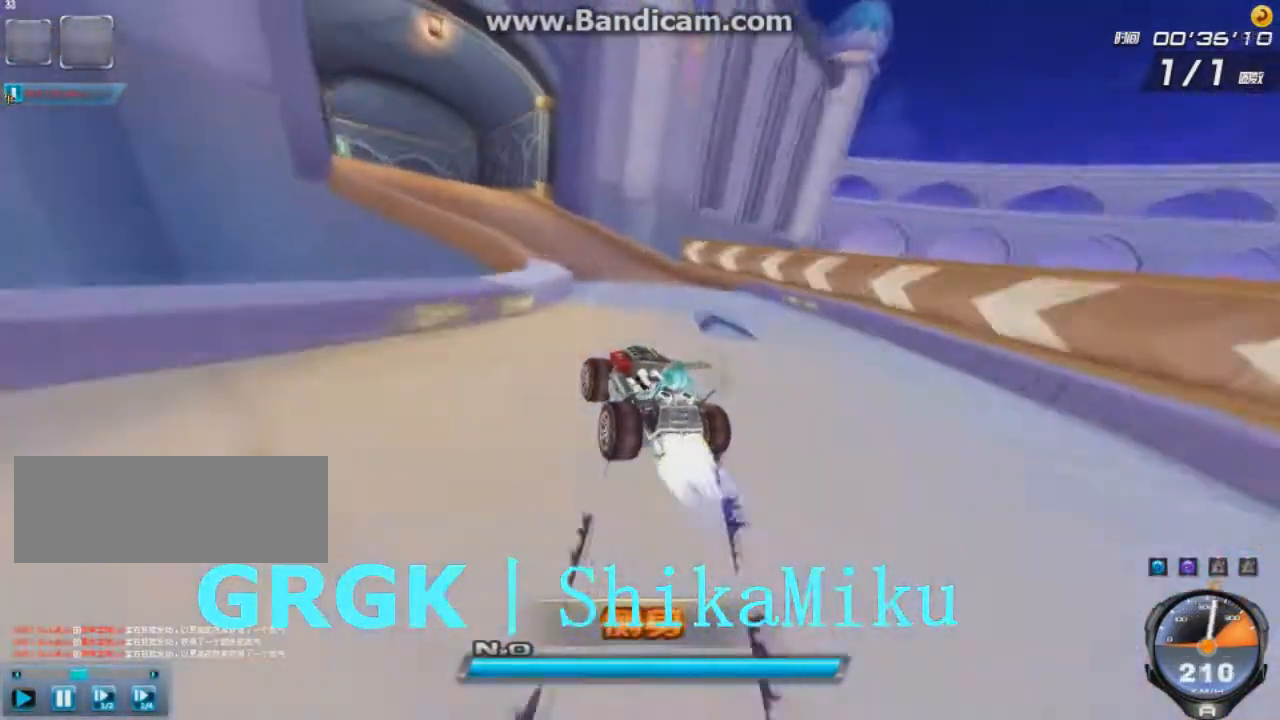
{"keys": ["left", "up"], "events": [[251, "right", "up"], [292, "left", "up"], [417, "left", "down"]]}
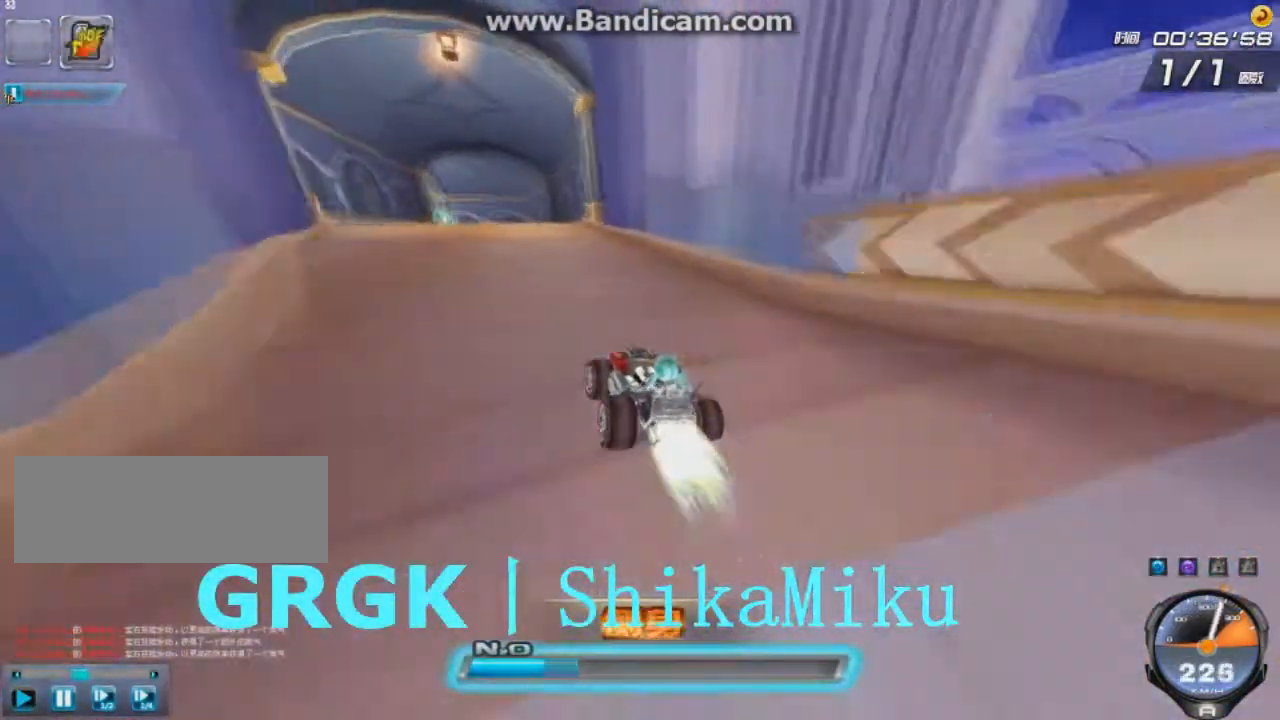
{"keys": ["left", "up"], "events": [[83, "w", "down"], [167, "w", "up"]]}
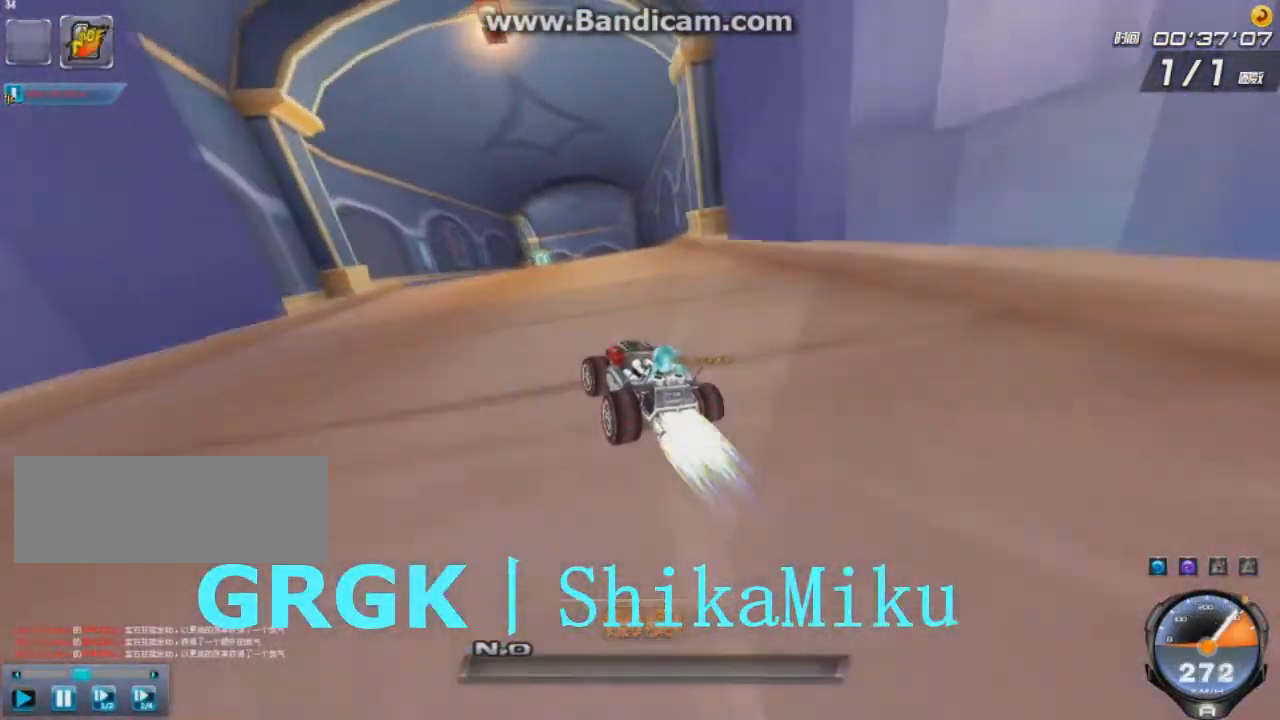
{"keys": ["right", "up", "w"], "events": [[251, "left", "up"], [334, "right", "down"], [501, "w", "down"]]}
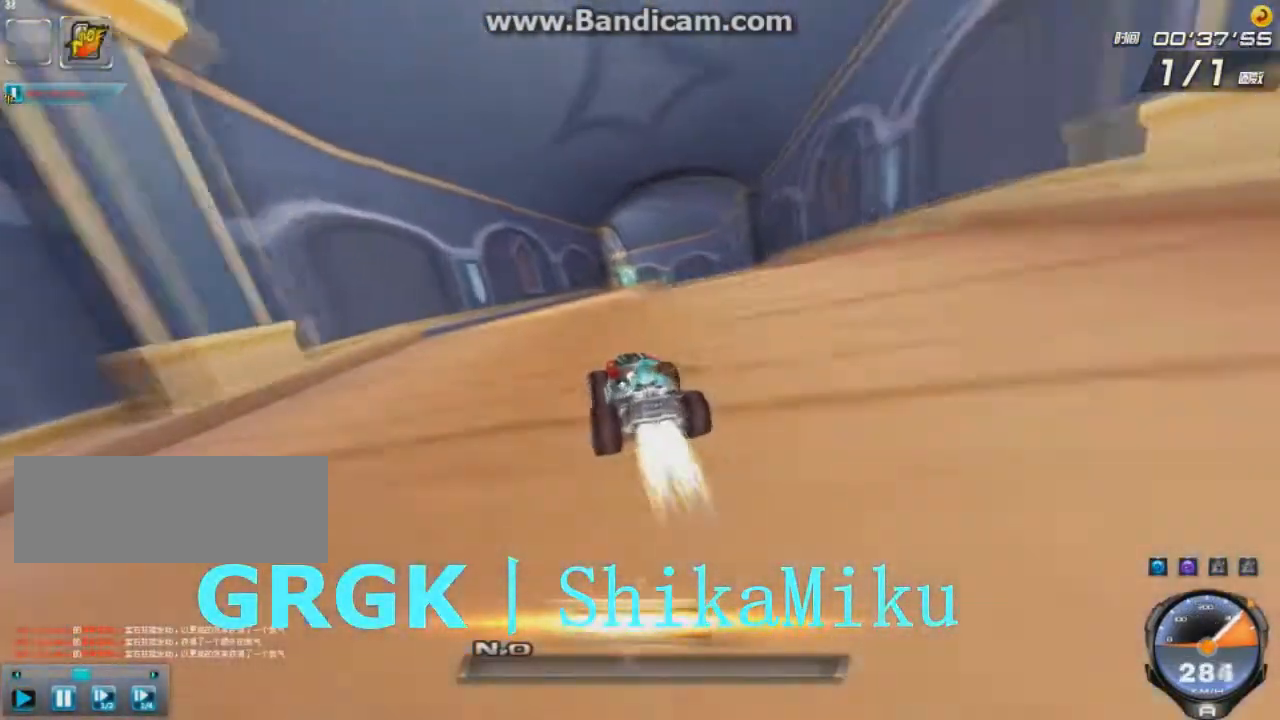
{"keys": ["left", "up"], "events": [[42, "w", "up"], [250, "w", "down"], [292, "w", "up"], [375, "right", "up"], [459, "left", "down"]]}
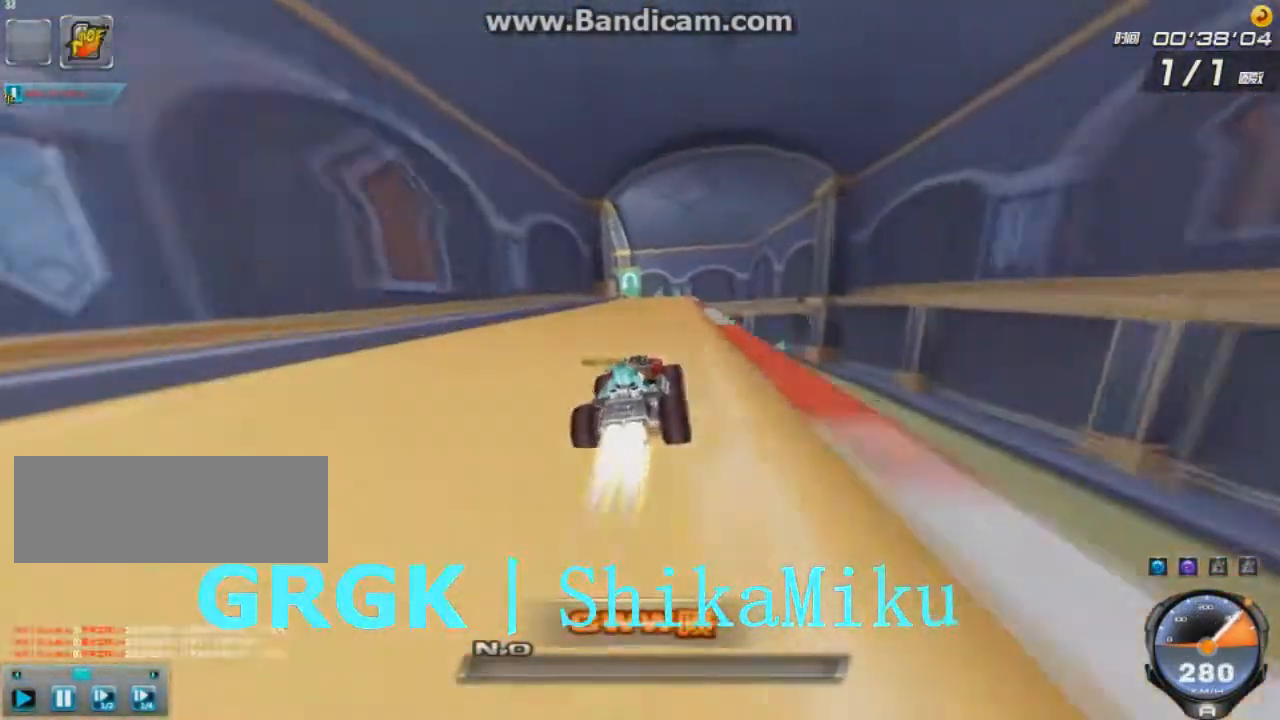
{"keys": ["left", "shift", "up"], "events": [[167, "left", "up"], [376, "left", "down"], [501, "shift", "down"]]}
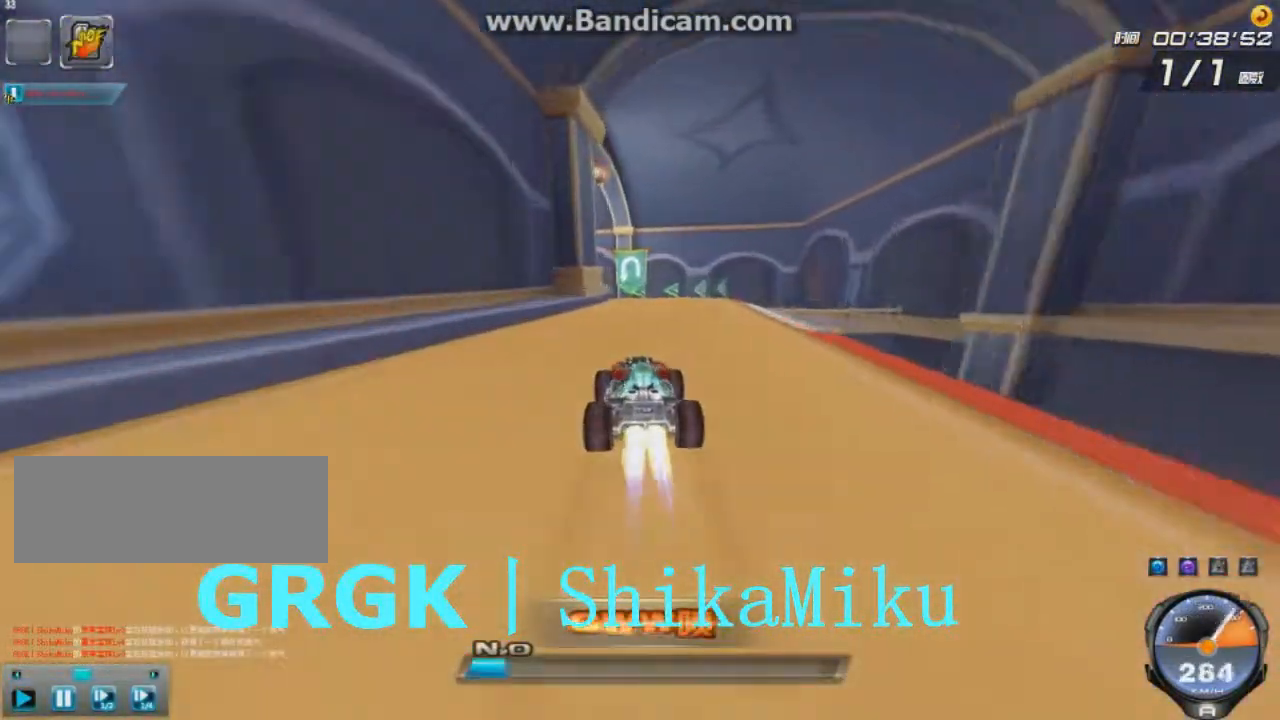
{"keys": ["ctrl", "left", "up"], "events": [[83, "shift", "up"], [125, "right", "down"], [208, "right", "up"], [250, "ctrl", "down"], [292, "ctrl", "up"], [375, "ctrl", "down"], [459, "ctrl", "up"], [500, "ctrl", "down"]]}
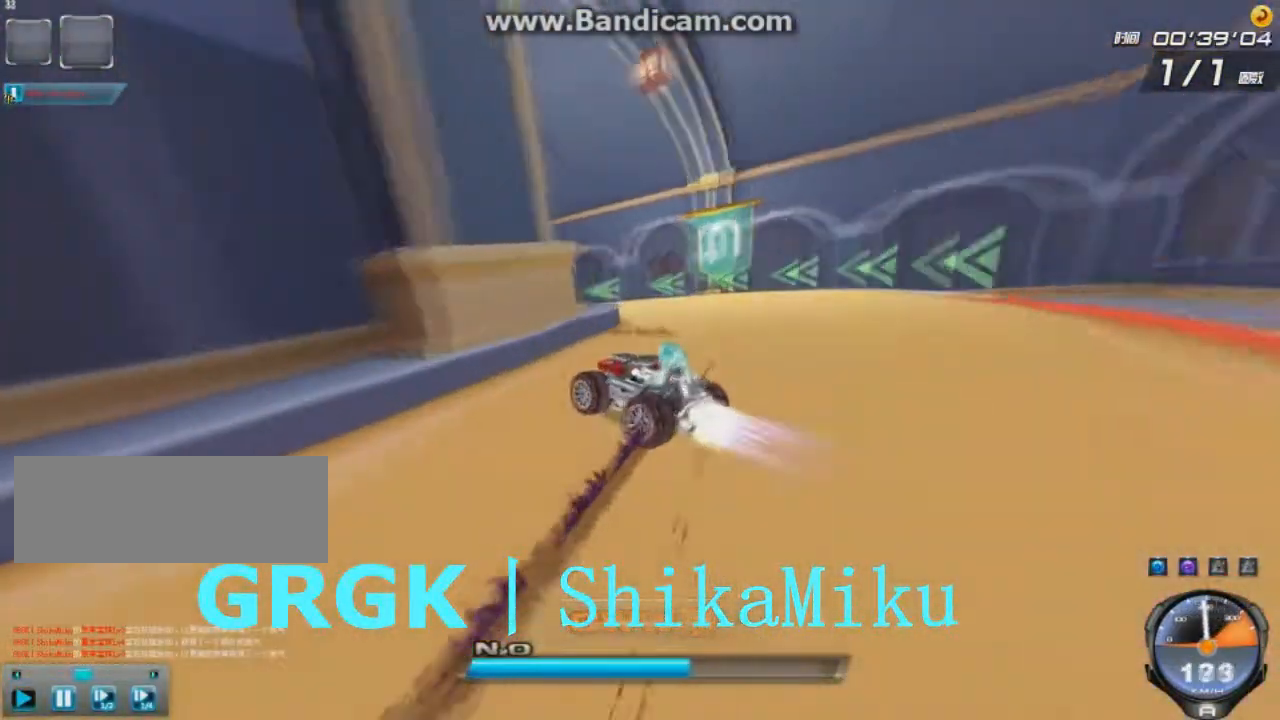
{"keys": ["right", "up"], "events": [[84, "ctrl", "up"], [167, "right", "down"], [251, "left", "up"]]}
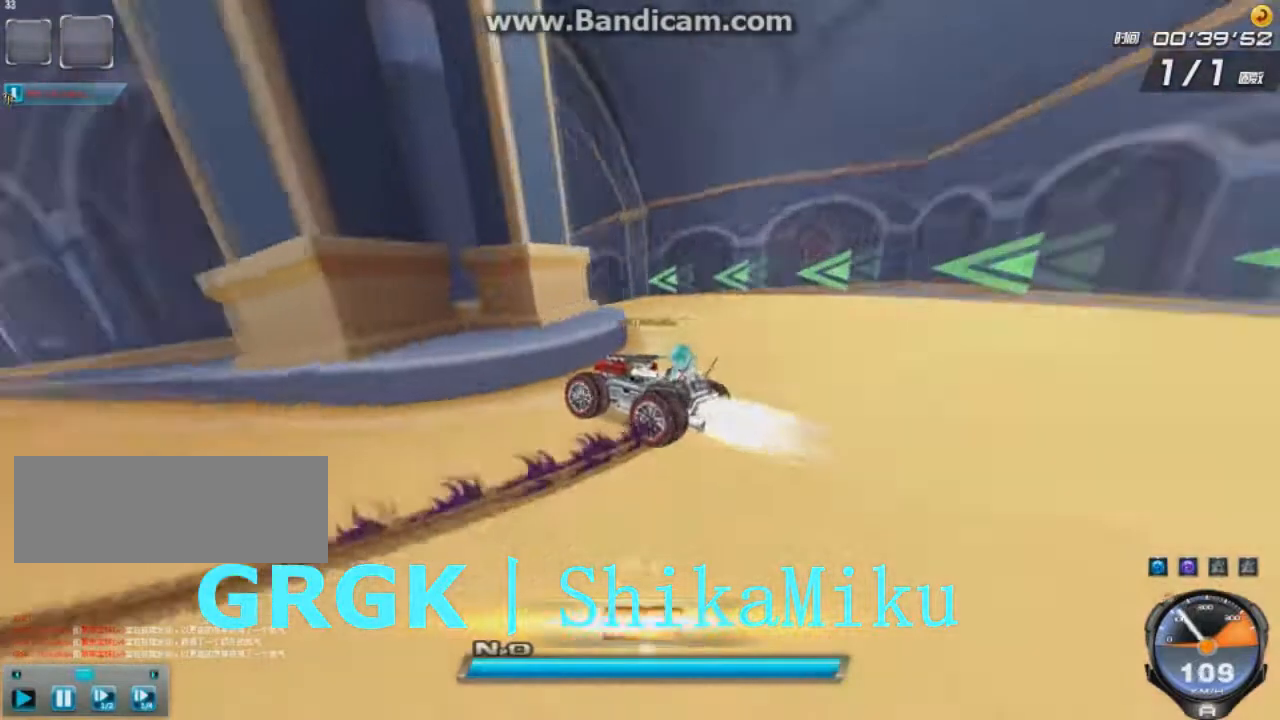
{"keys": ["right", "up"], "events": []}
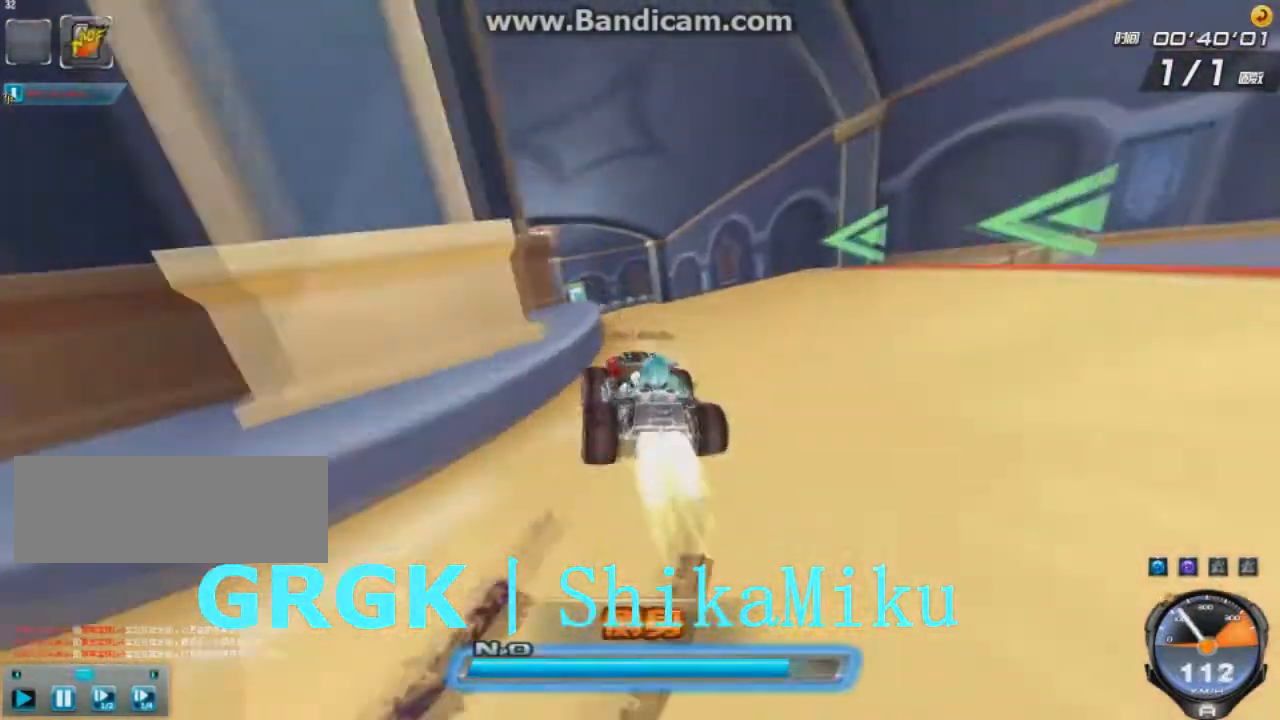
{"keys": ["up"], "events": [[251, "left", "down"], [251, "right", "up"], [334, "left", "up"]]}
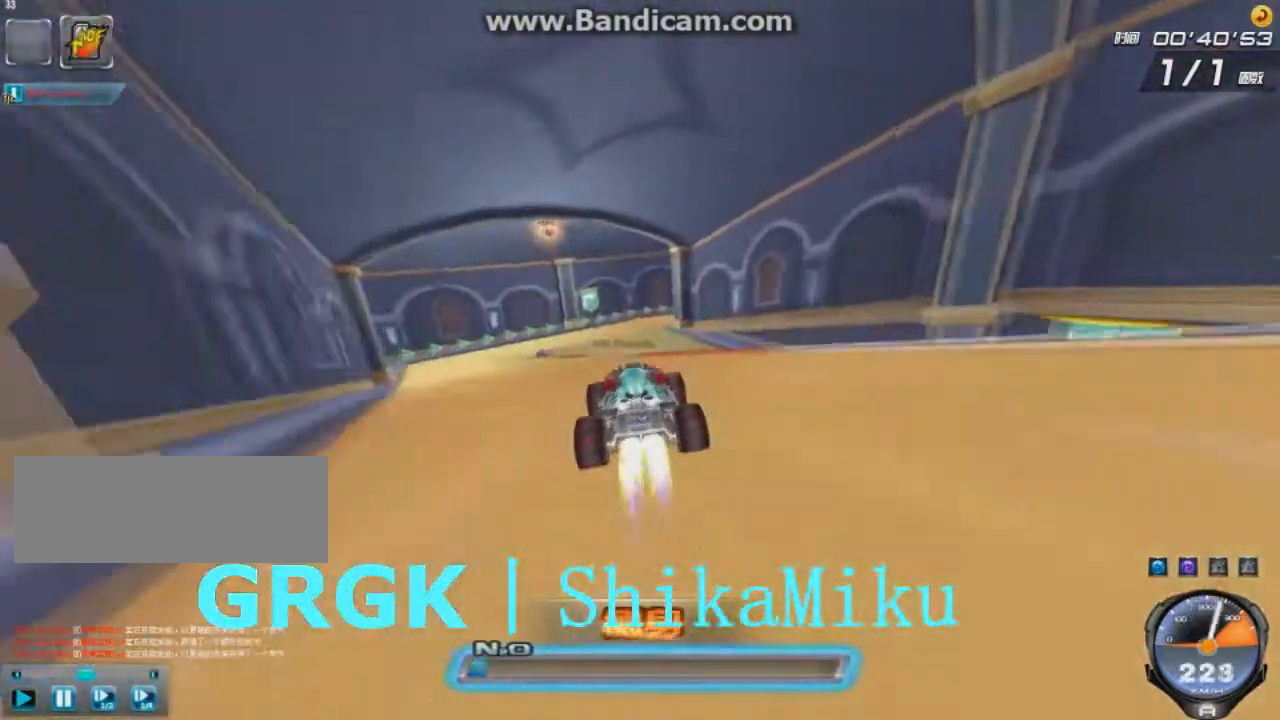
{"keys": ["up"], "events": [[208, "right", "down"], [459, "right", "up"]]}
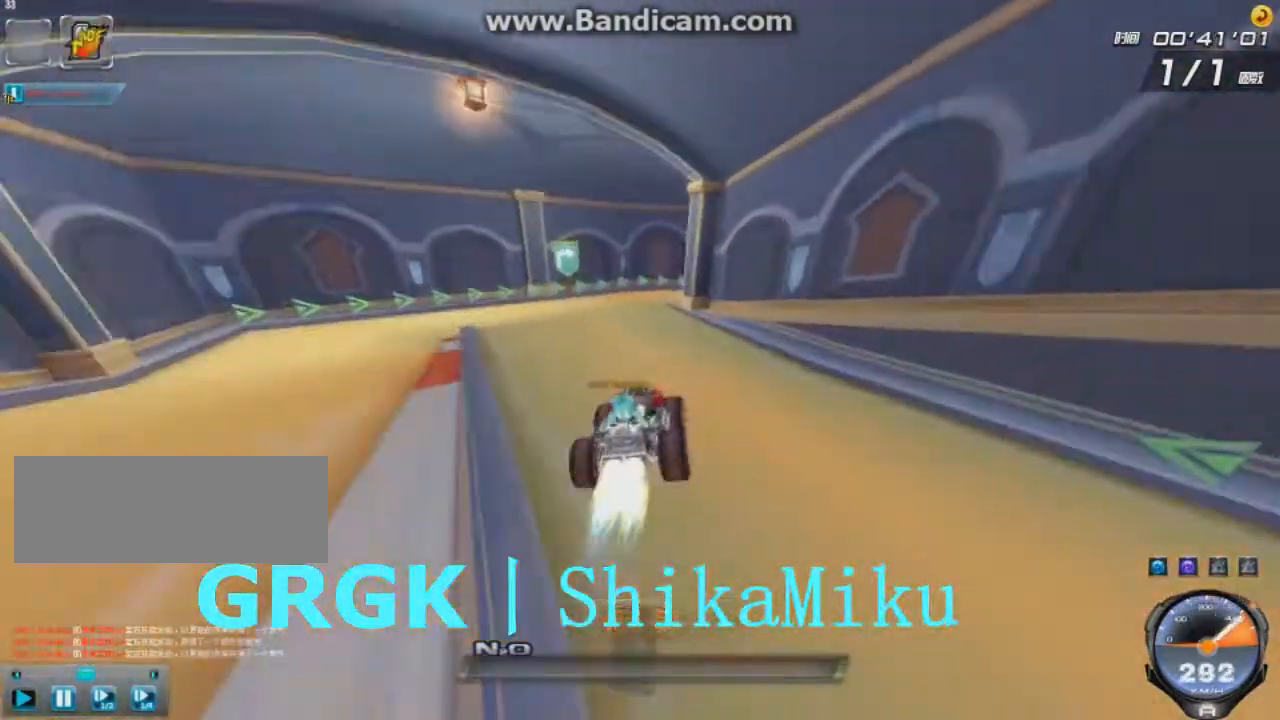
{"keys": ["right", "up"], "events": [[42, "right", "down"], [376, "shift", "down"], [459, "shift", "up"]]}
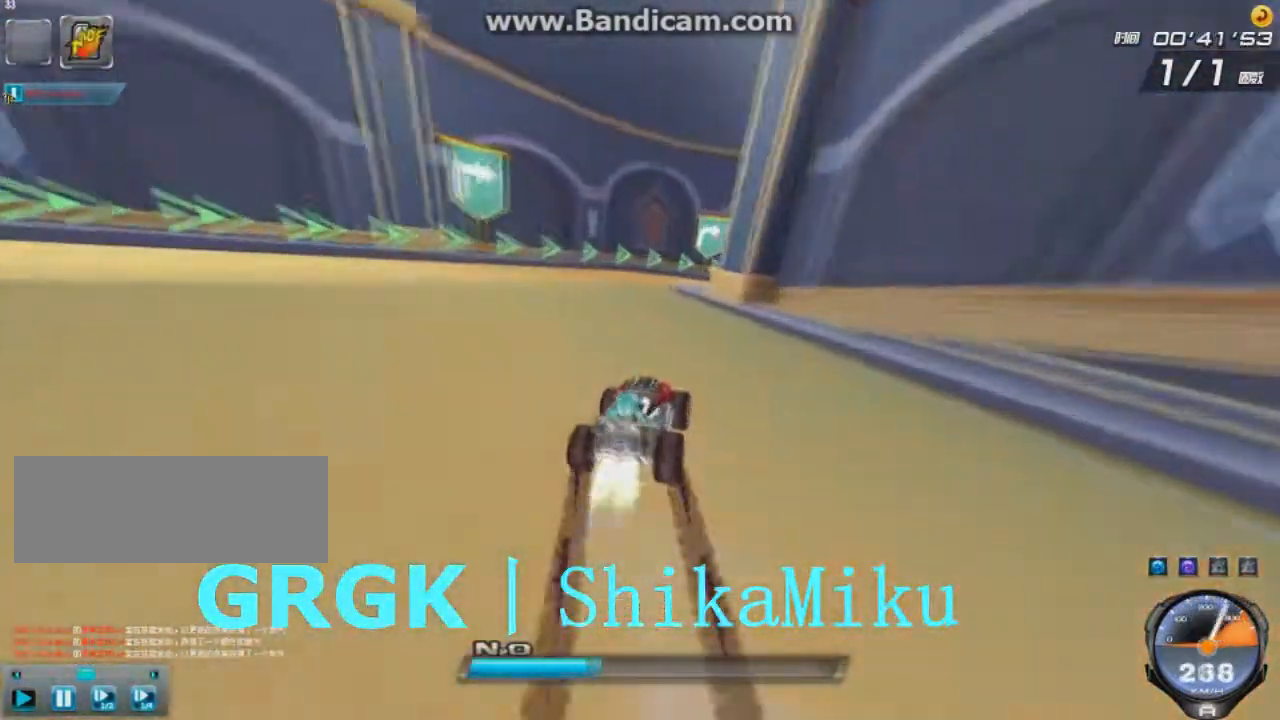
{"keys": ["right", "up"], "events": [[250, "ctrl", "down"], [333, "ctrl", "up"], [417, "ctrl", "down"], [500, "ctrl", "up"]]}
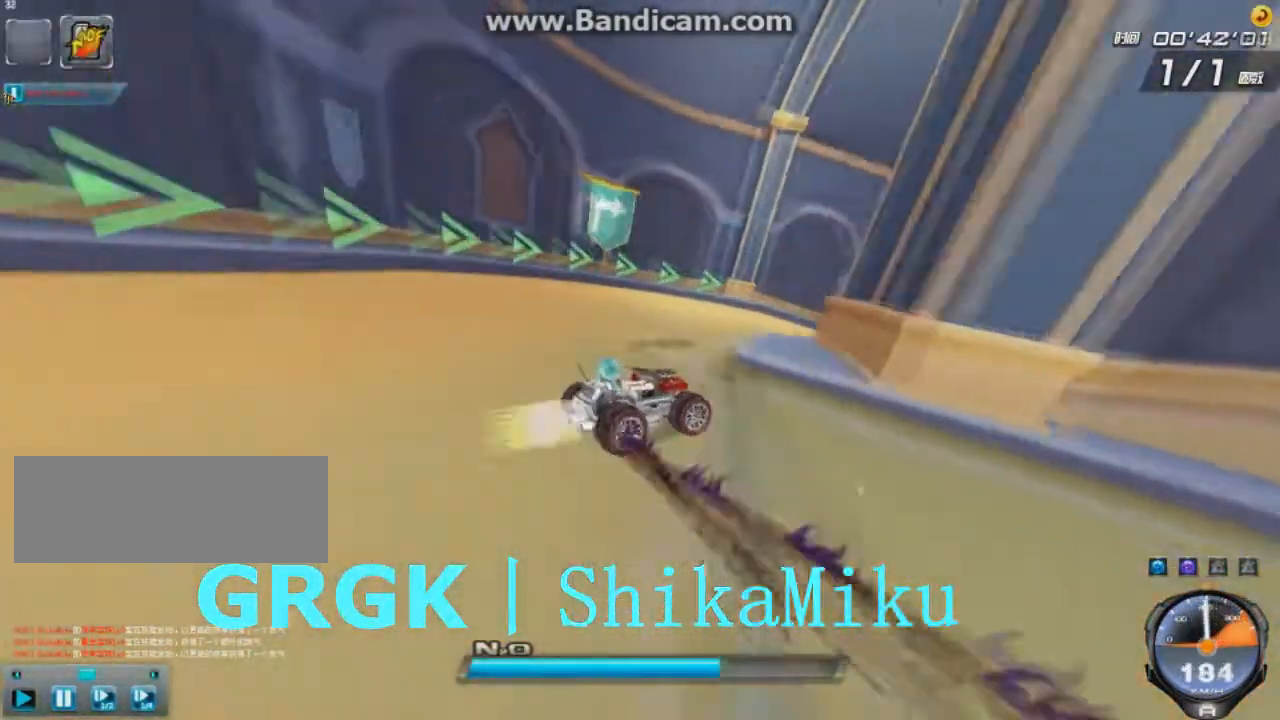
{"keys": ["ctrl", "left", "up"], "events": [[42, "ctrl", "down"], [42, "left", "down"], [125, "ctrl", "up"], [209, "ctrl", "down"], [209, "right", "up"], [292, "ctrl", "up"], [376, "ctrl", "down"]]}
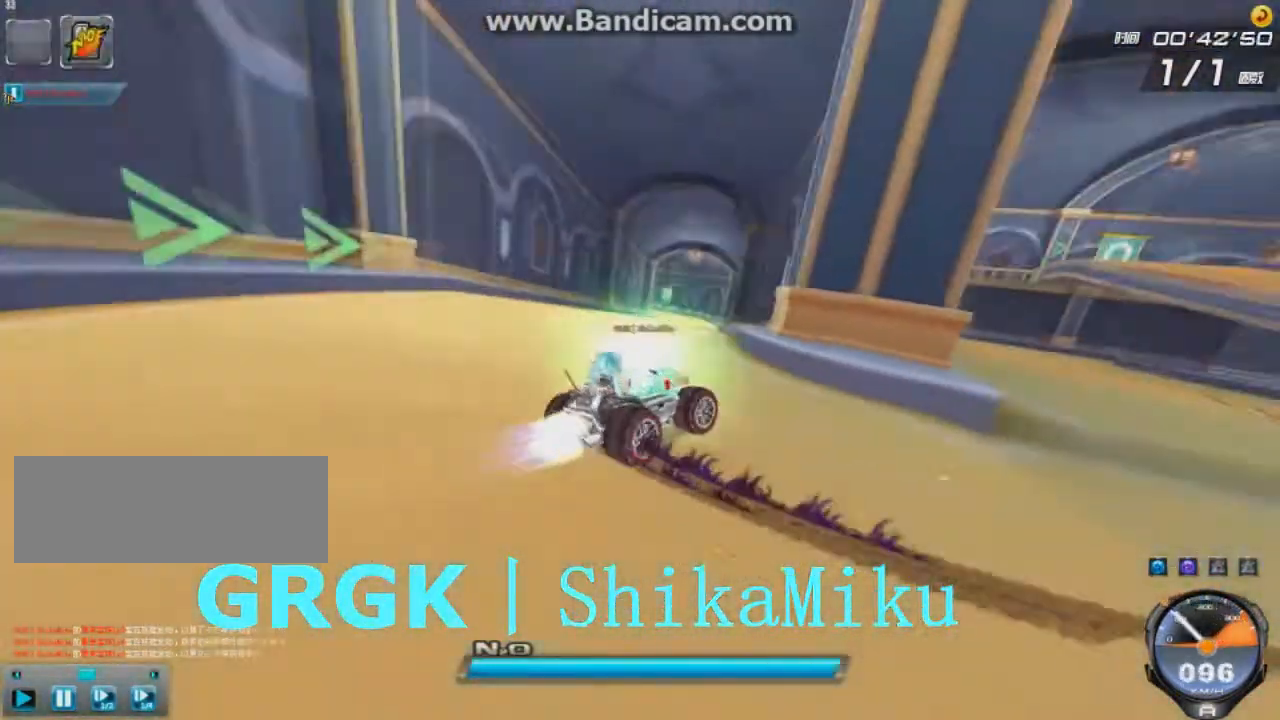
{"keys": ["right", "shift", "up"], "events": [[41, "ctrl", "up"], [83, "shift", "down"], [250, "w", "down"], [292, "left", "up"], [333, "w", "up"], [375, "right", "down"], [417, "w", "down"], [500, "w", "up"]]}
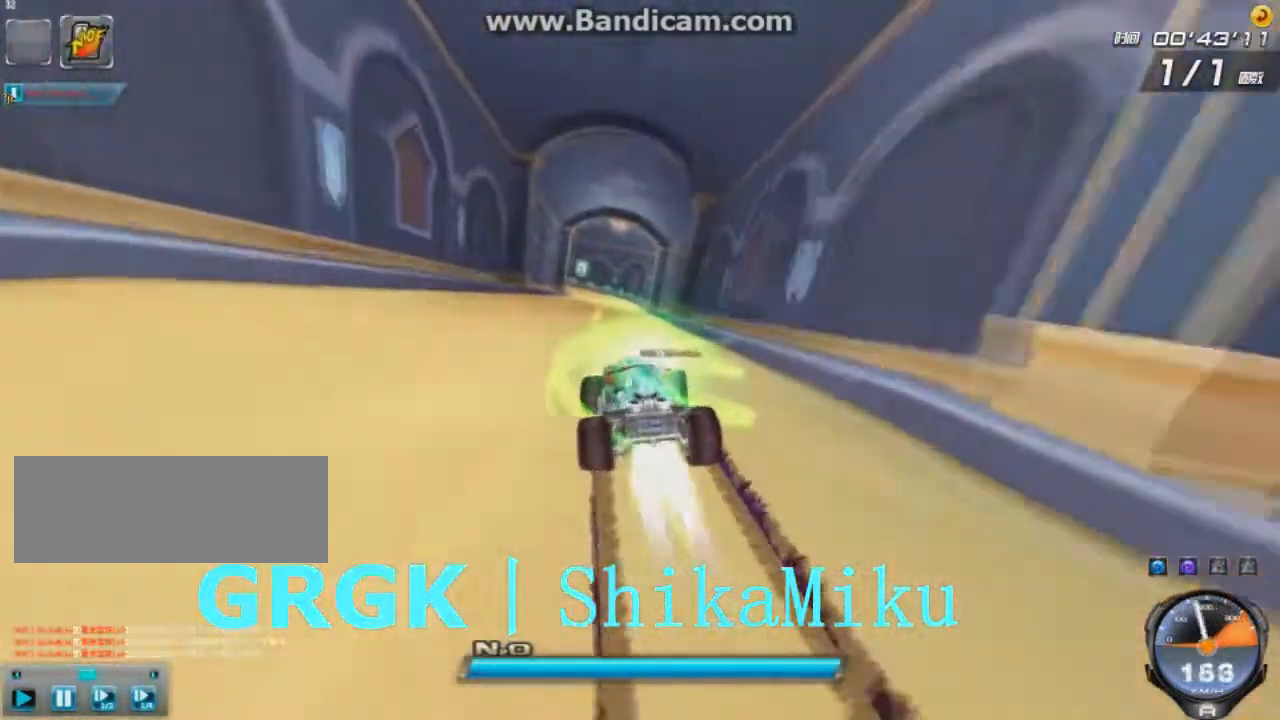
{"keys": ["right", "up"], "events": [[42, "shift", "up"], [42, "w", "down"], [167, "w", "up"], [292, "right", "up"], [501, "right", "down"]]}
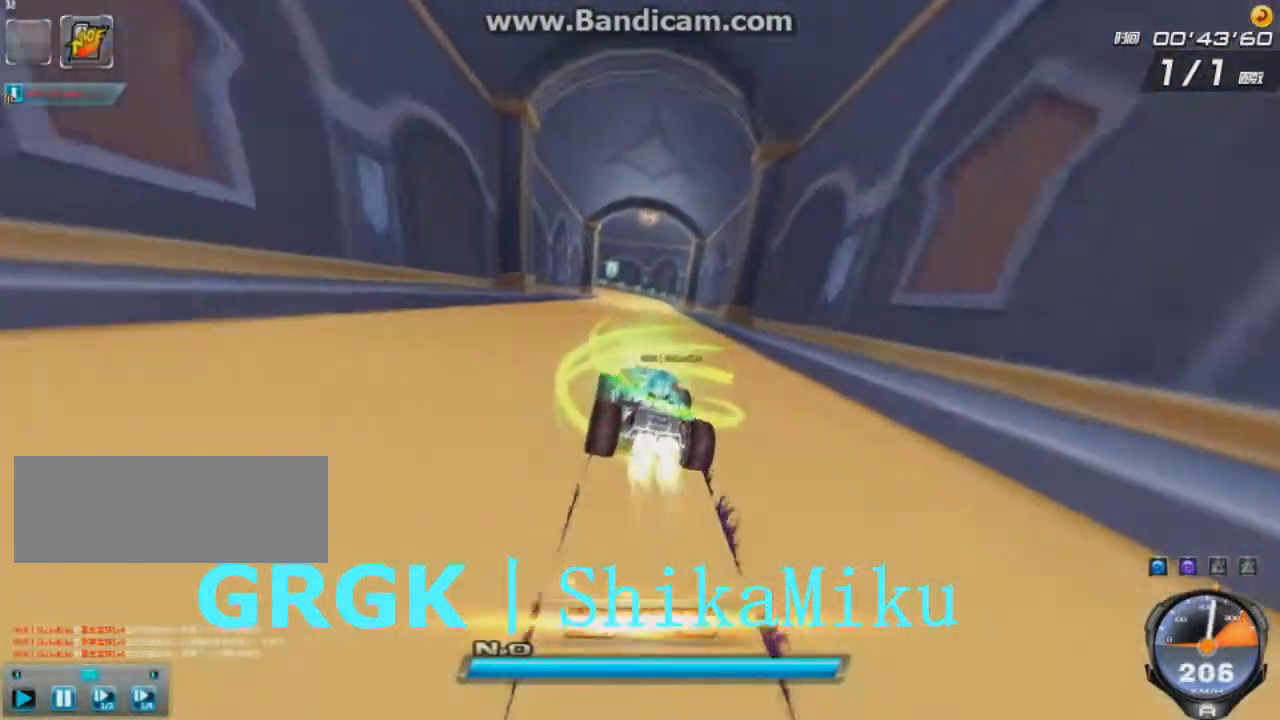
{"keys": ["up"], "events": [[42, "right", "up"], [167, "w", "down"], [375, "w", "up"]]}
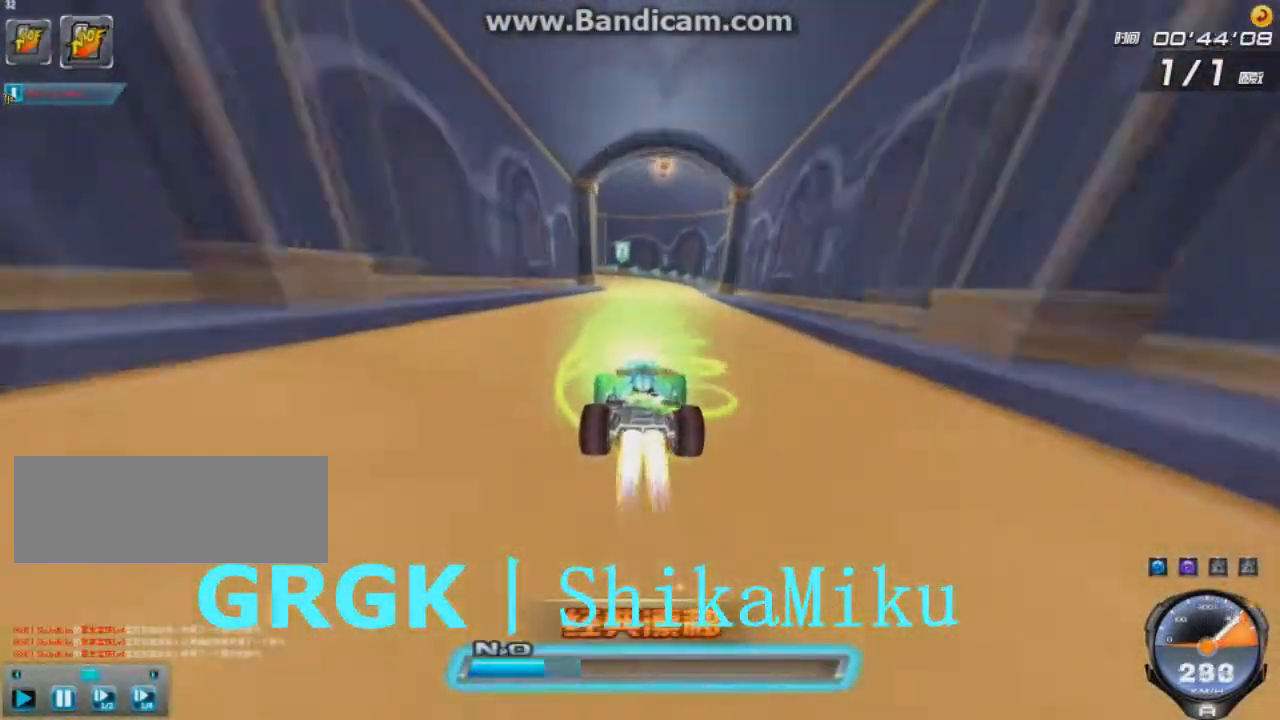
{"keys": ["left", "up"], "events": [[417, "left", "down"]]}
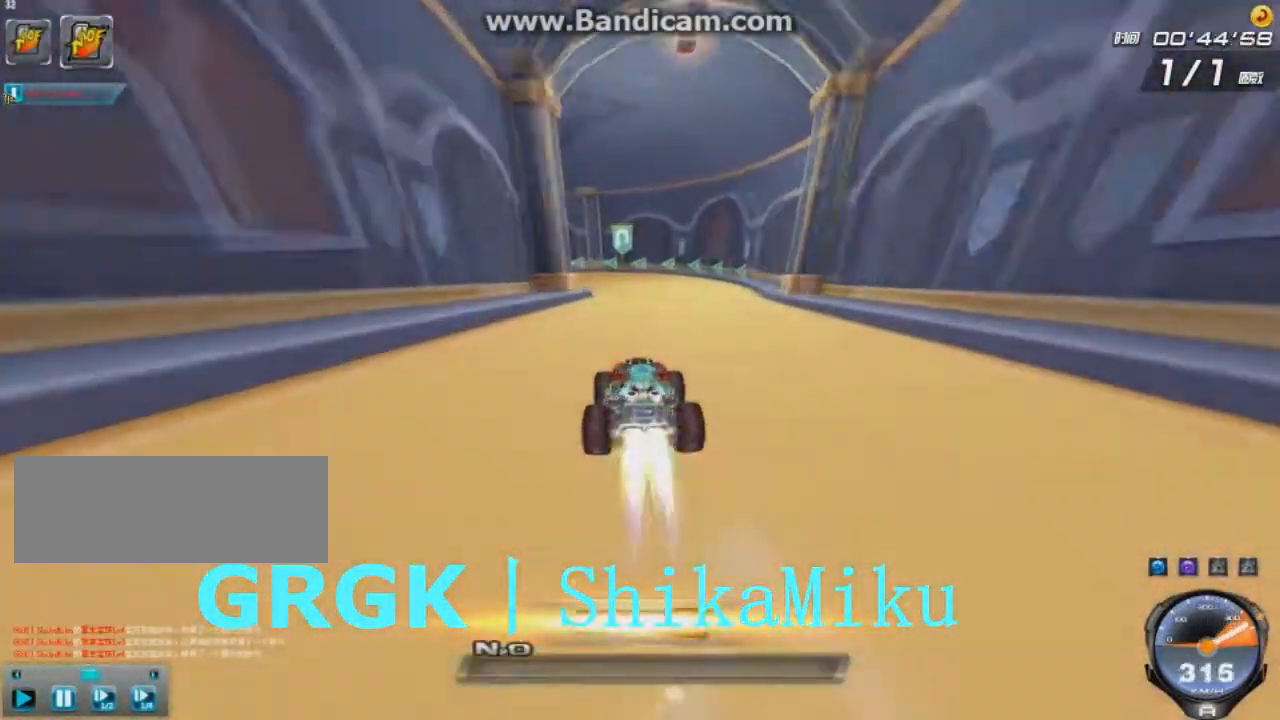
{"keys": ["left", "up"], "events": [[83, "shift", "down"], [208, "shift", "up"]]}
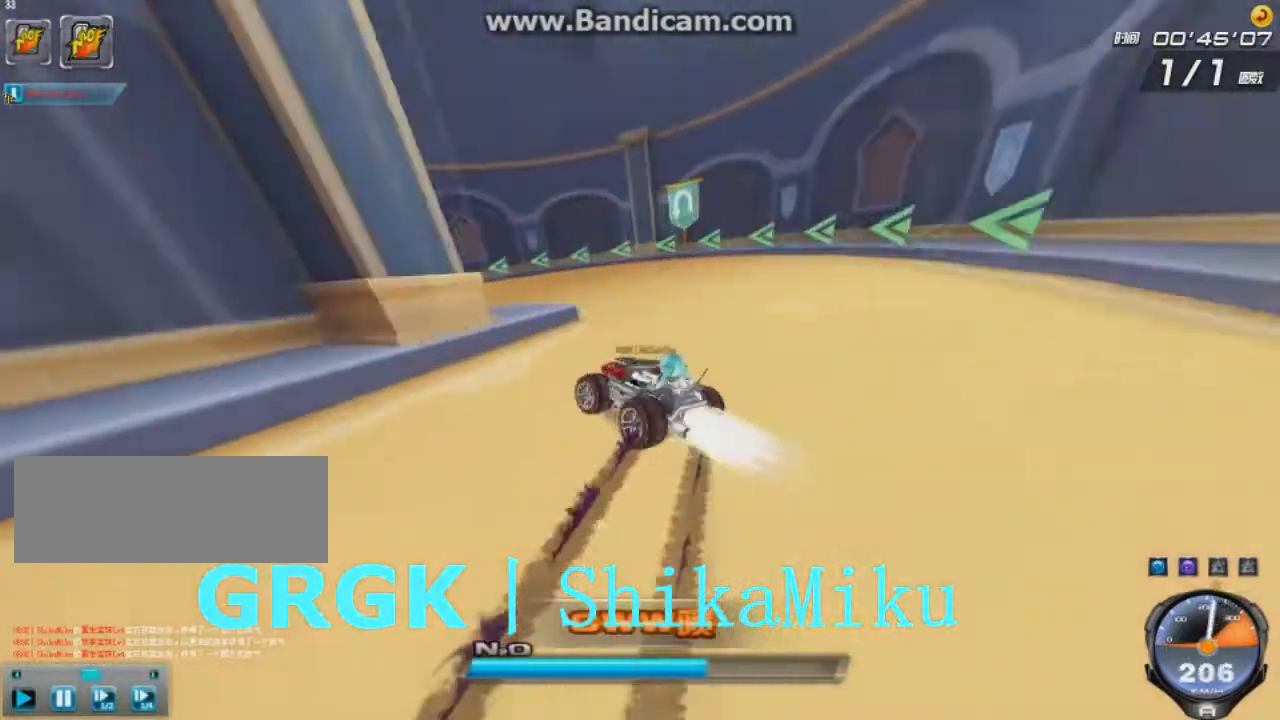
{"keys": ["ctrl", "right", "up"], "events": [[251, "right", "down"], [334, "ctrl", "down"], [417, "left", "up"], [459, "ctrl", "up"], [501, "ctrl", "down"]]}
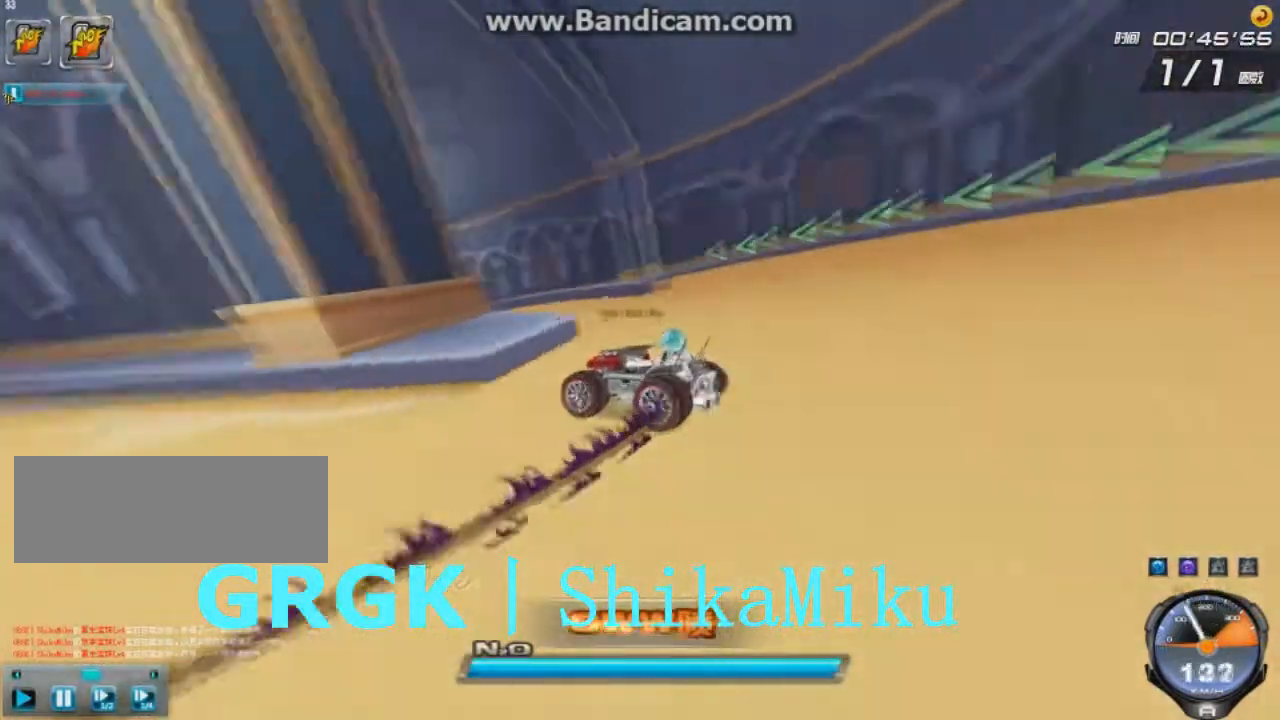
{"keys": ["right", "up", "w"], "events": [[83, "ctrl", "up"], [167, "ctrl", "down"], [250, "ctrl", "up"], [333, "ctrl", "down"], [459, "w", "down"], [500, "ctrl", "up"]]}
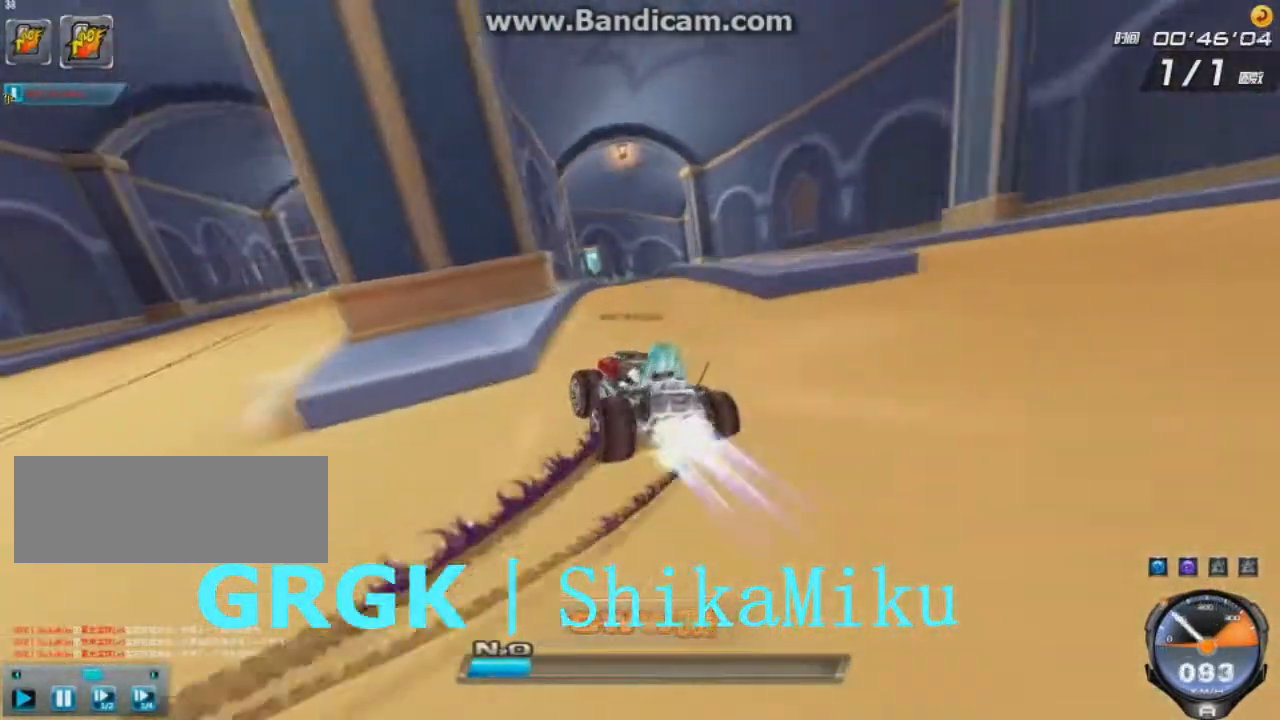
{"keys": ["right", "up"], "events": [[42, "w", "up"], [84, "w", "down"], [125, "right", "up"], [292, "w", "up"], [376, "right", "down"]]}
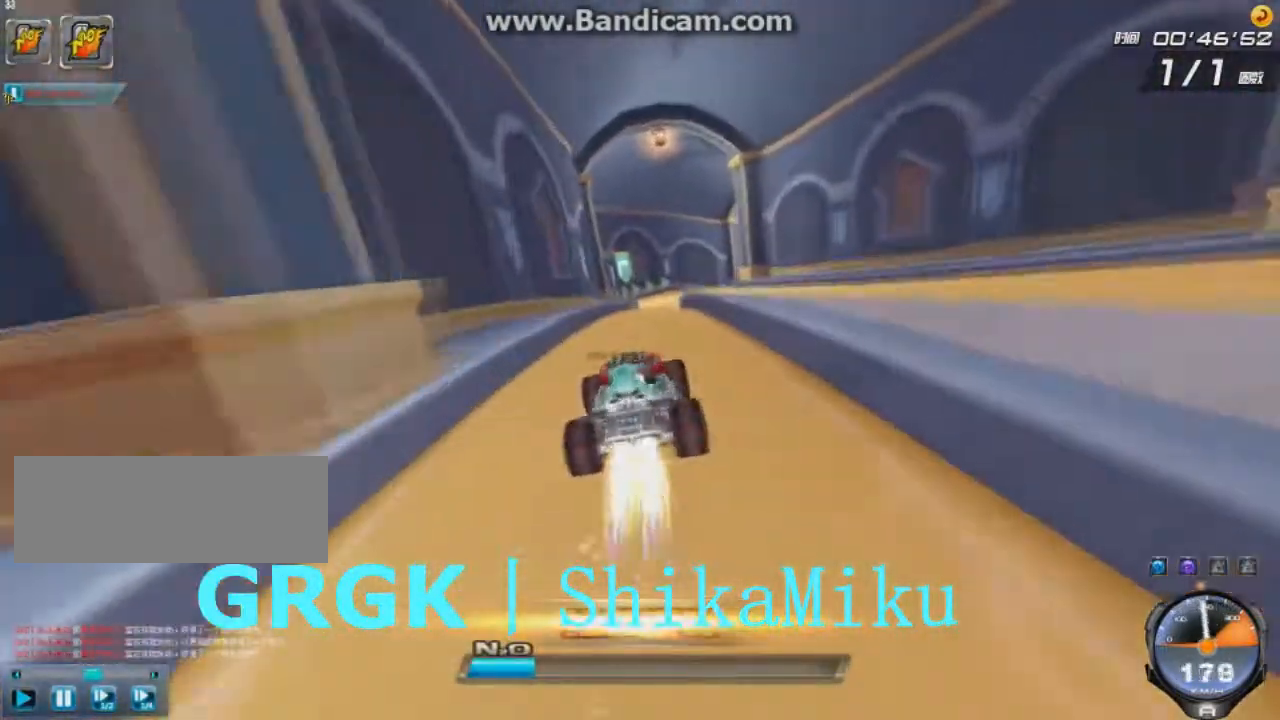
{"keys": ["up"], "events": [[250, "right", "up"]]}